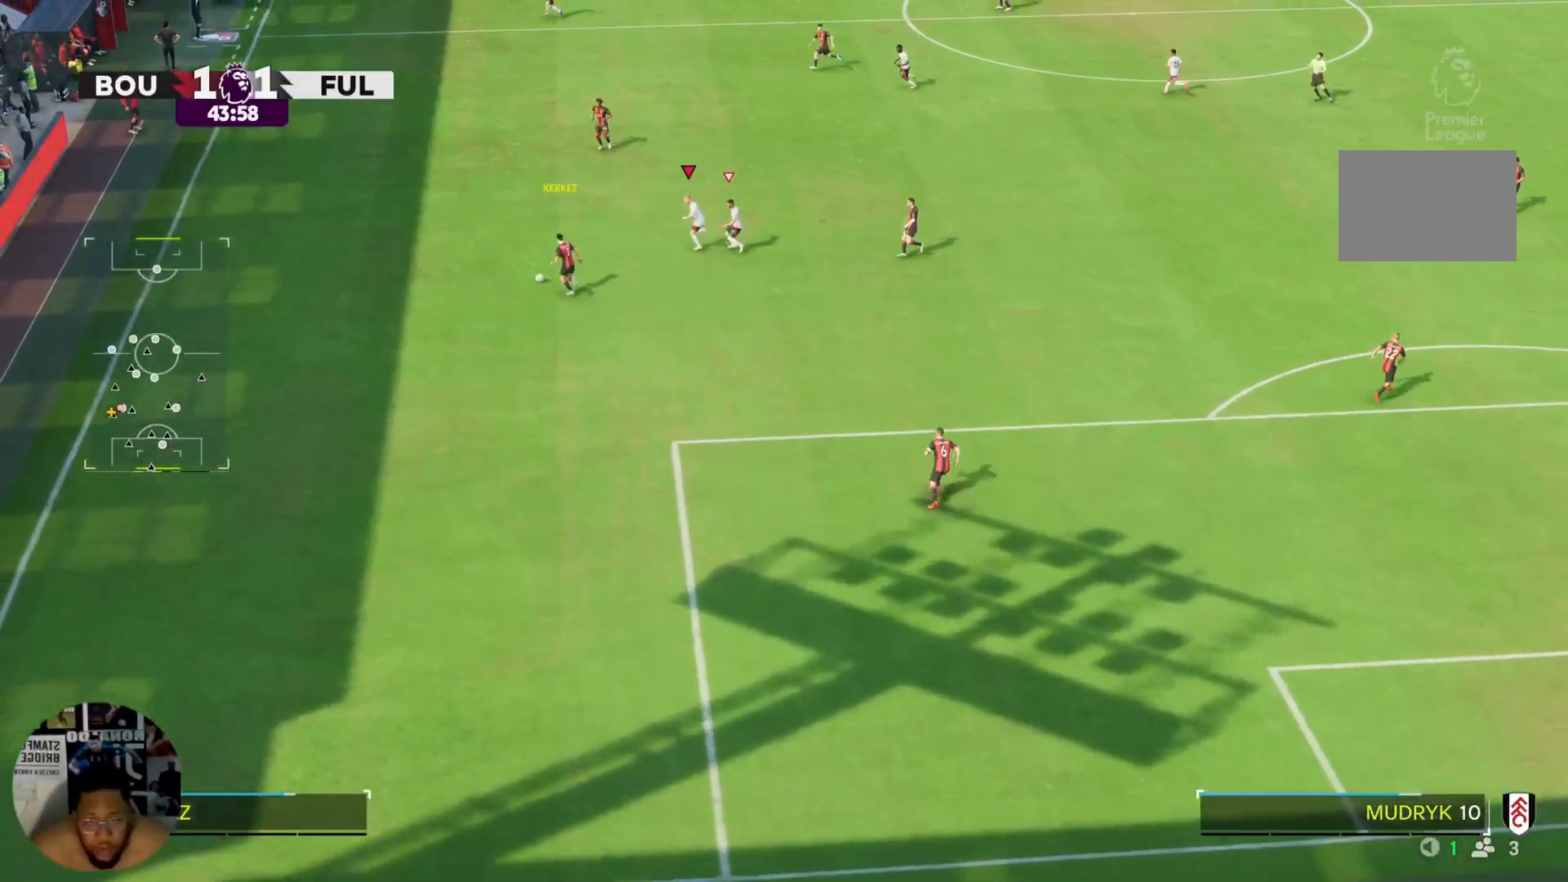
Gameplay with a controller (PlayStation layout); each line is a JSON object with the inputs held at the frame after it. "events" lists button and stick changes between this image and that frame as [ms after this image, input, new state], when the widget could be followed in between. Not read: L3 R3.
{"buttons": ["R2"], "left_stick": "left", "right_stick": "center", "events": [[500, "left_stick", "left"]]}
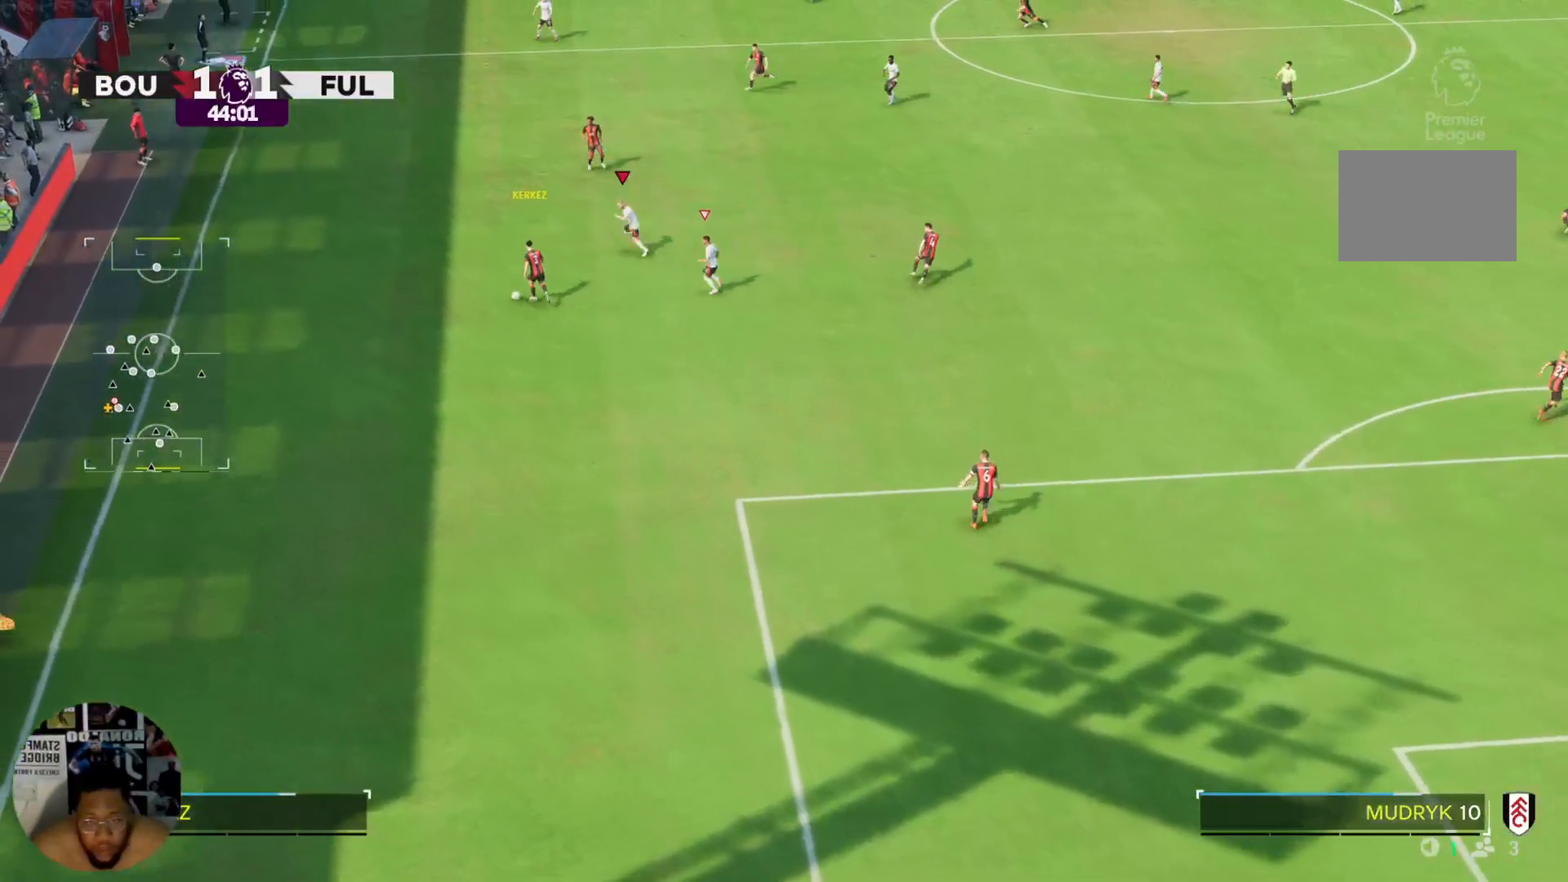
{"buttons": ["R2"], "left_stick": "left", "right_stick": "center", "events": []}
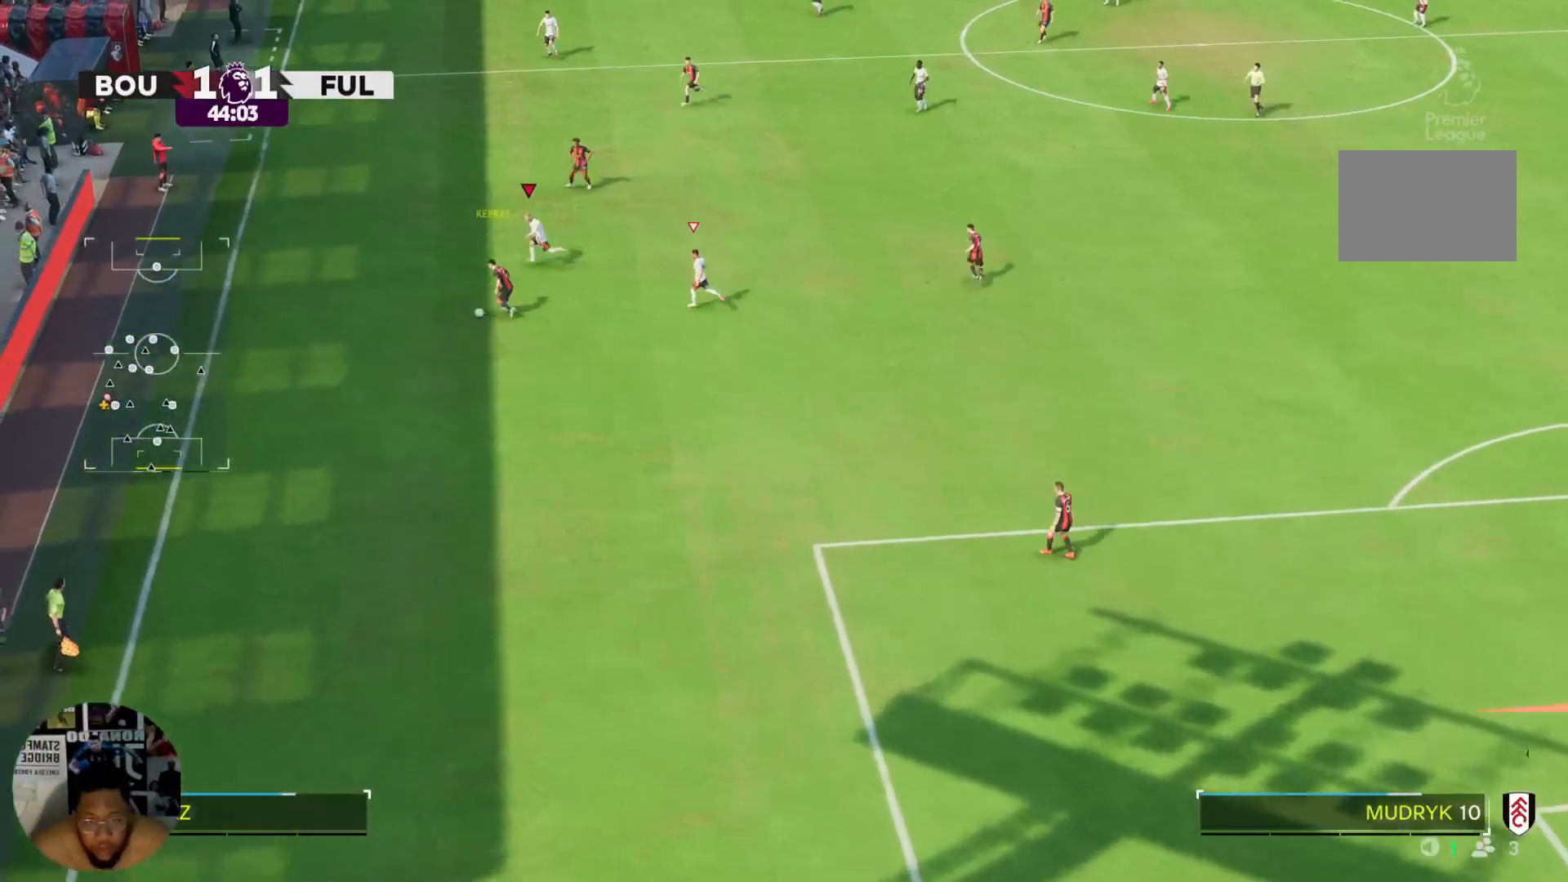
{"buttons": [], "left_stick": "down-right", "right_stick": "center", "events": [[67, "R2", "up"], [100, "left_stick", "down-left"], [233, "left_stick", "down"], [500, "left_stick", "down-right"]]}
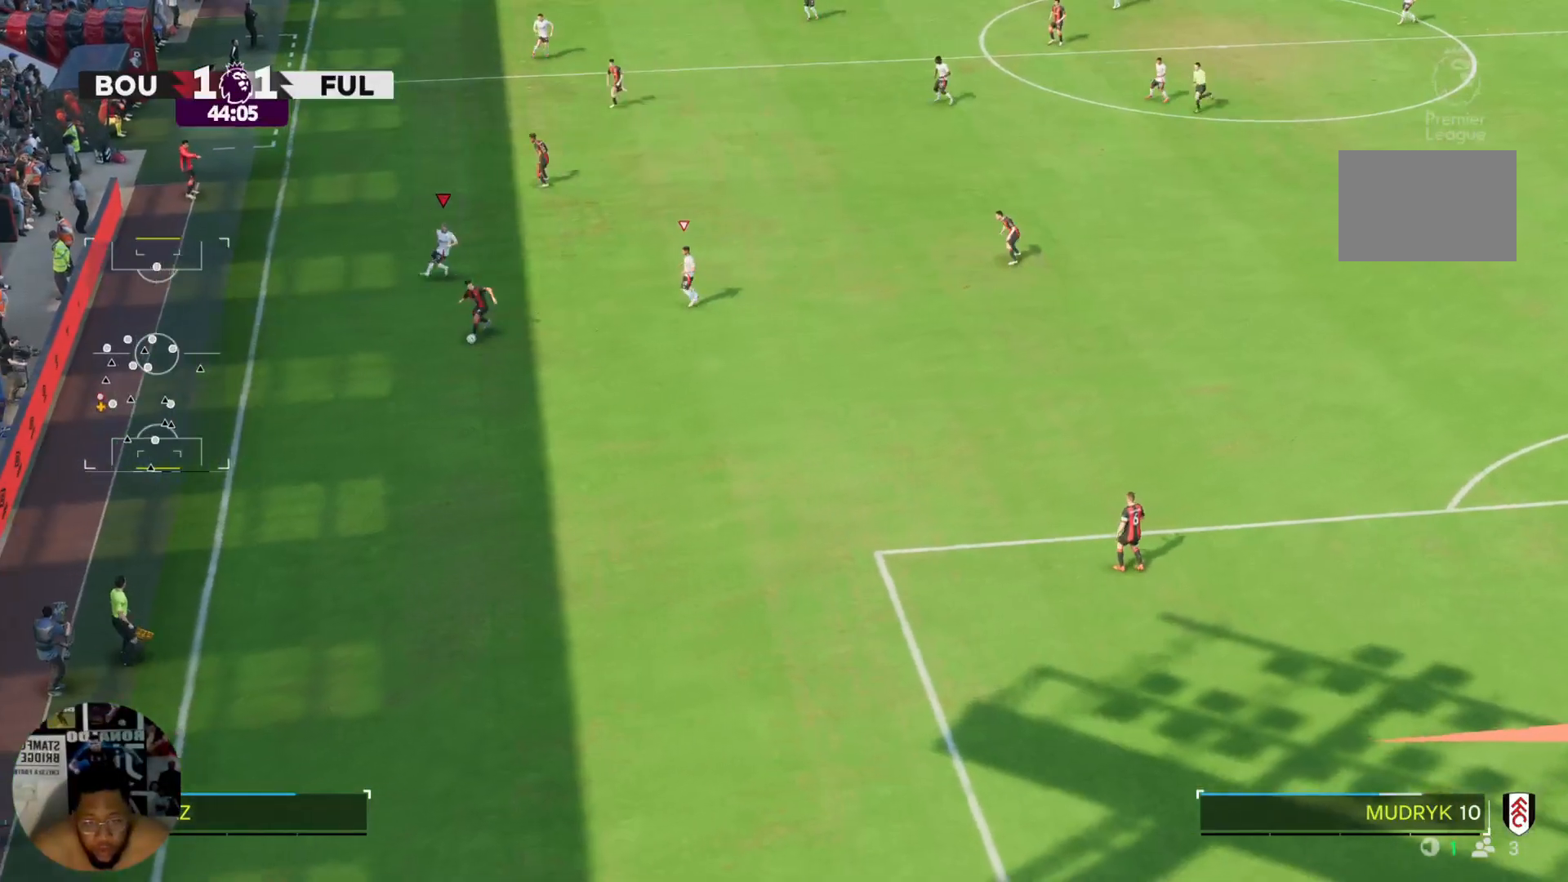
{"buttons": ["R2"], "left_stick": "down-right", "right_stick": "center", "events": [[301, "R2", "down"]]}
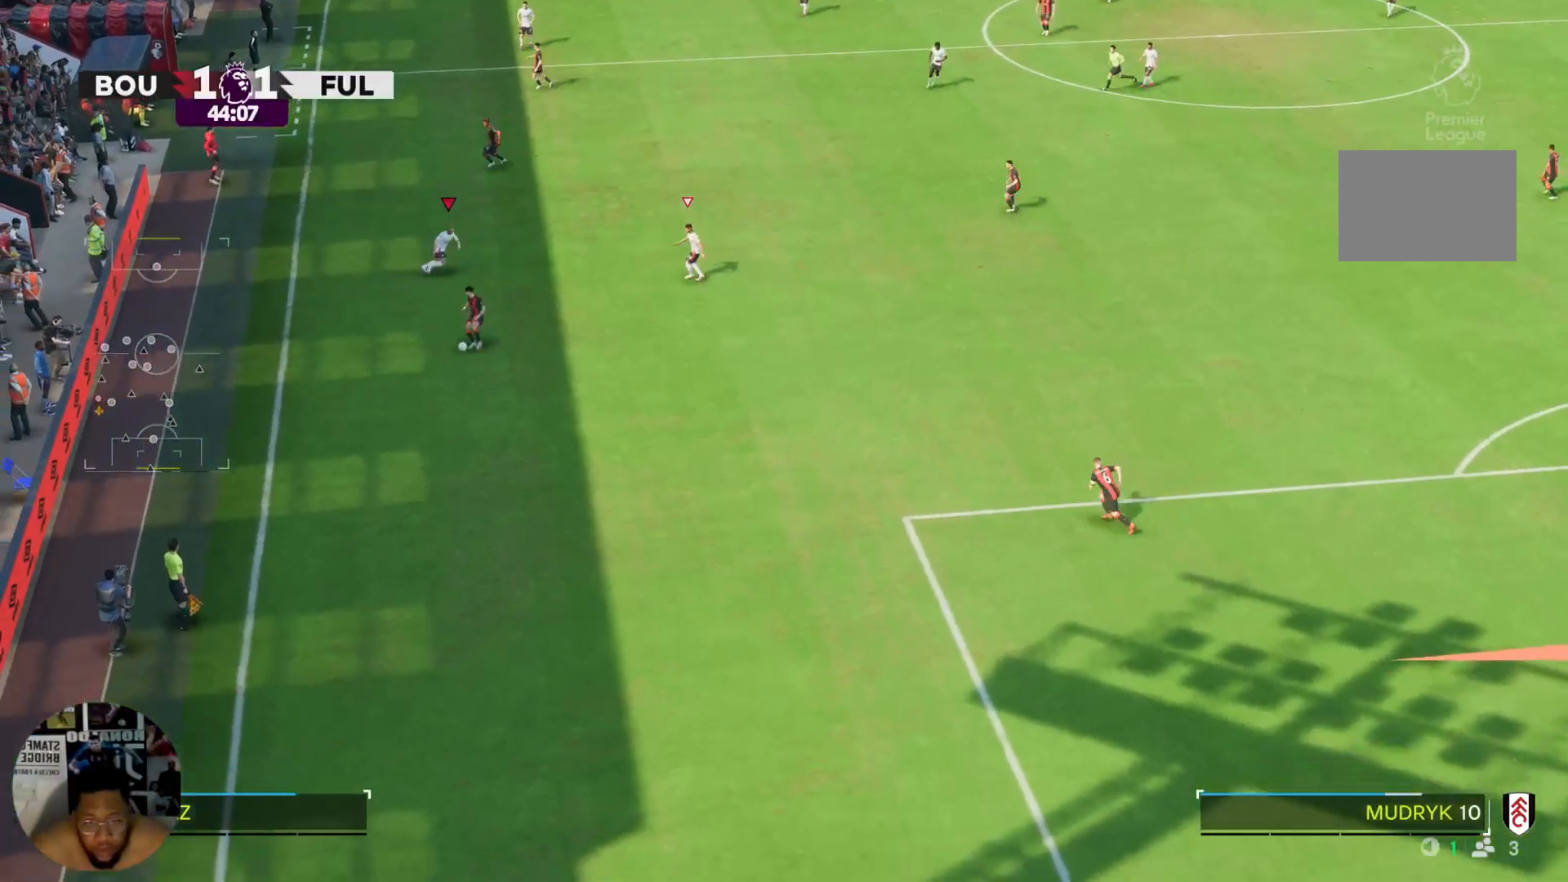
{"buttons": ["R2"], "left_stick": "down", "right_stick": "center", "events": [[400, "left_stick", "down"]]}
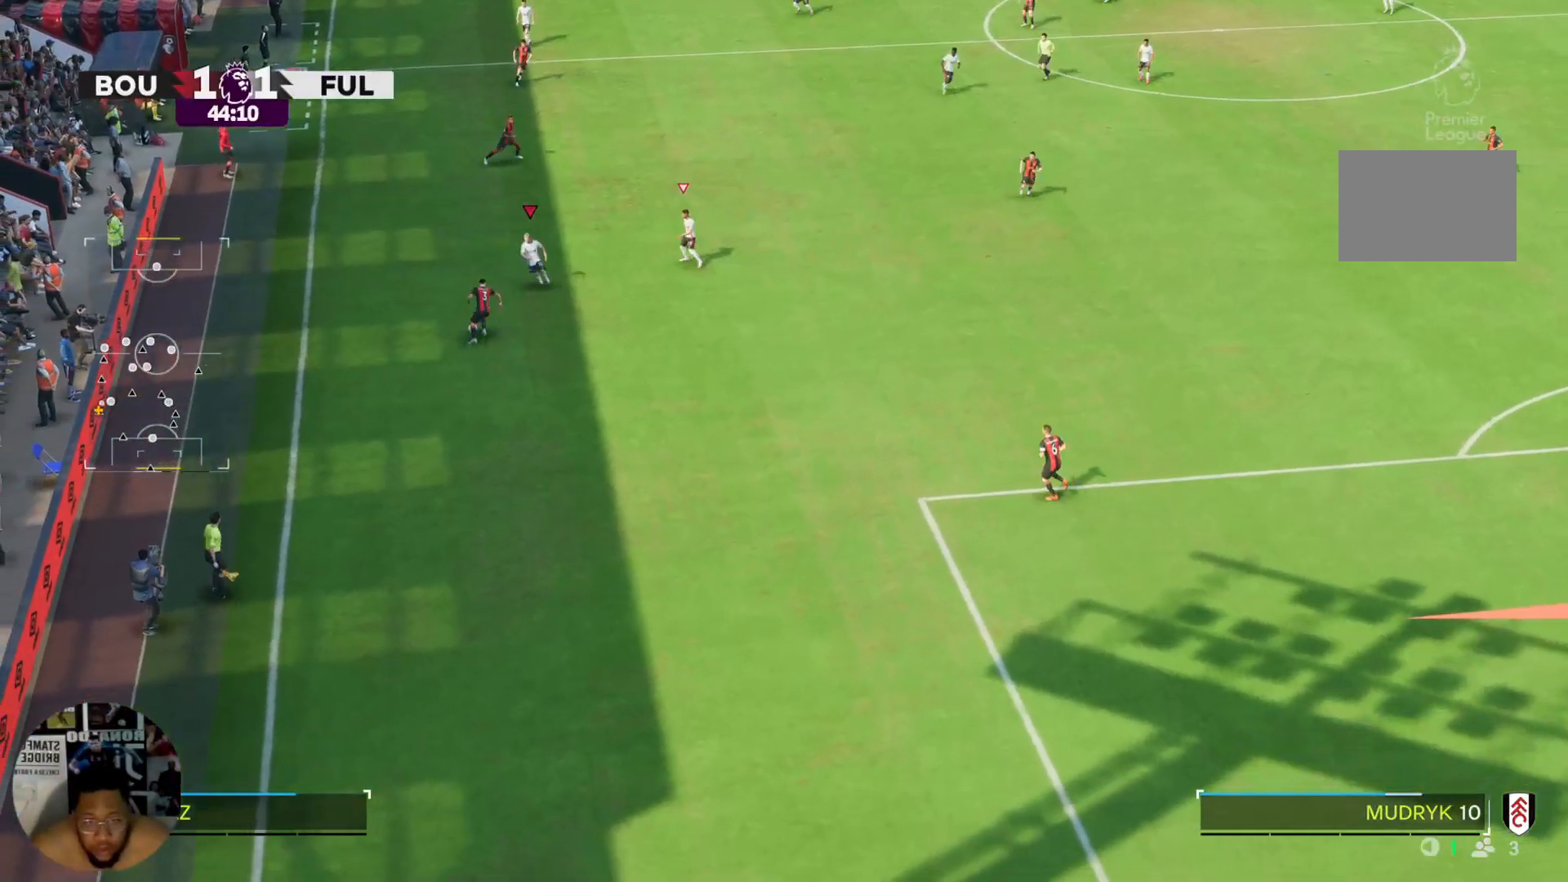
{"buttons": ["R2"], "left_stick": "left", "right_stick": "center", "events": [[67, "left_stick", "left"]]}
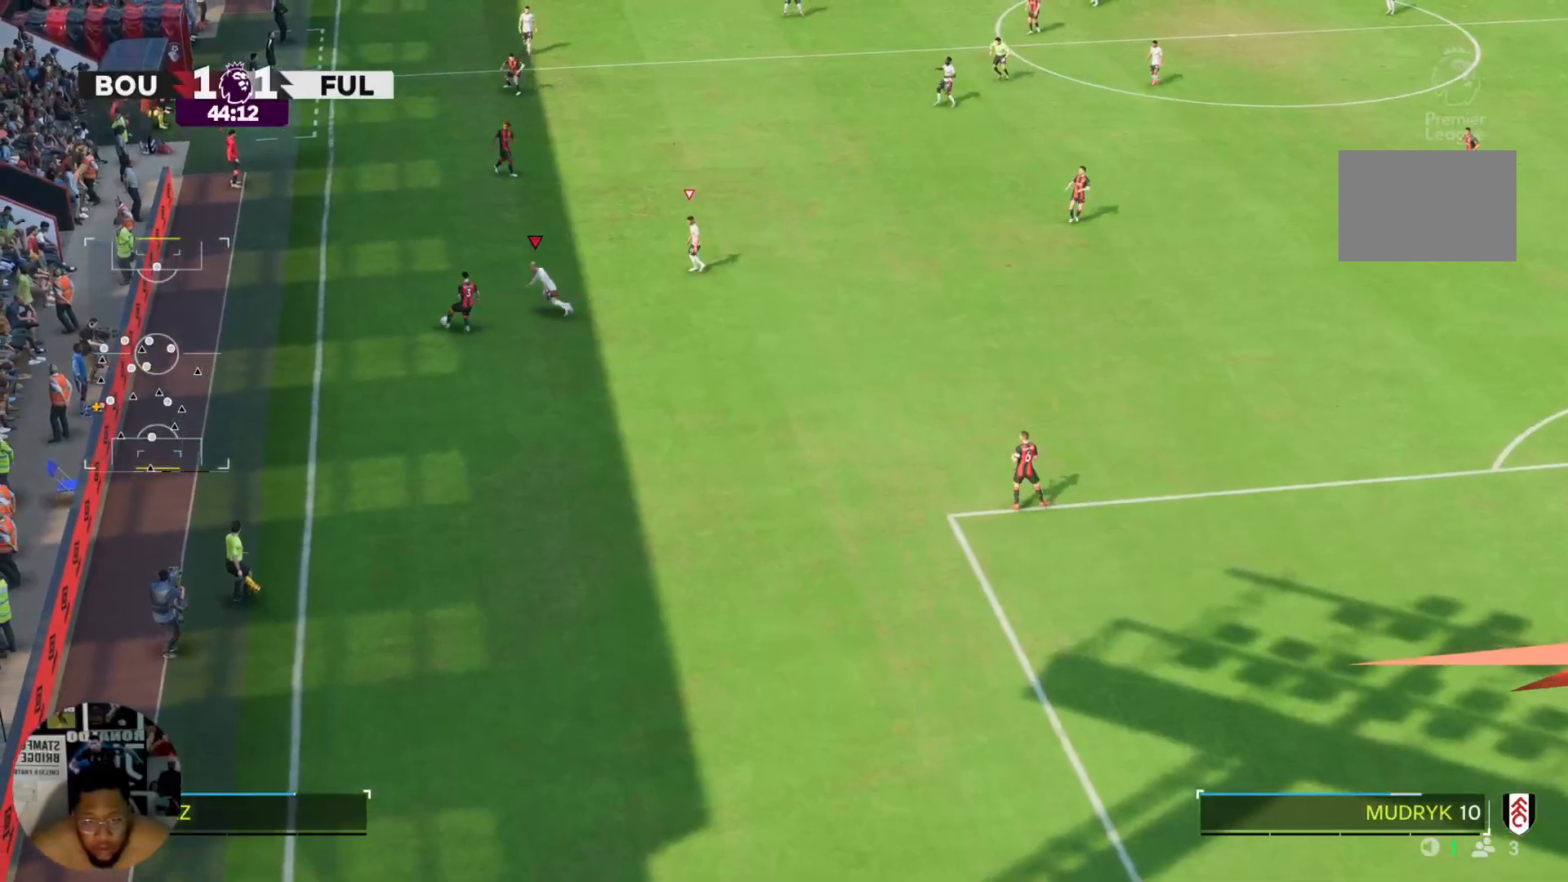
{"buttons": ["R2"], "left_stick": "up-left", "right_stick": "center", "events": [[267, "left_stick", "up-left"]]}
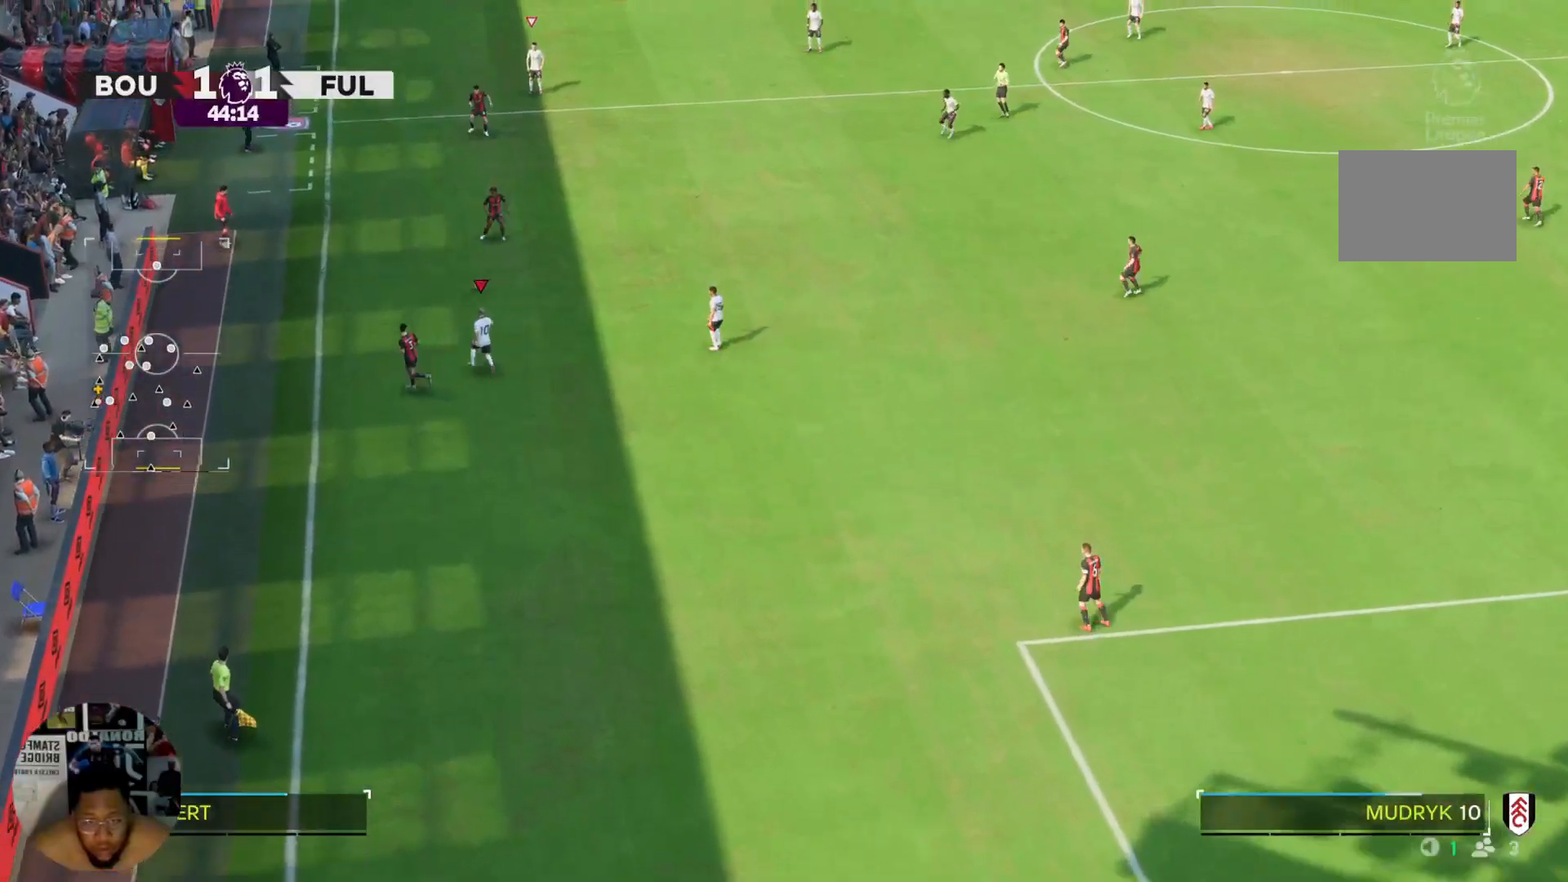
{"buttons": [], "left_stick": "down", "right_stick": "center", "events": [[34, "left_stick", "up"], [100, "L2", "down"], [200, "left_stick", "down"], [234, "R2", "up"], [267, "L2", "up"]]}
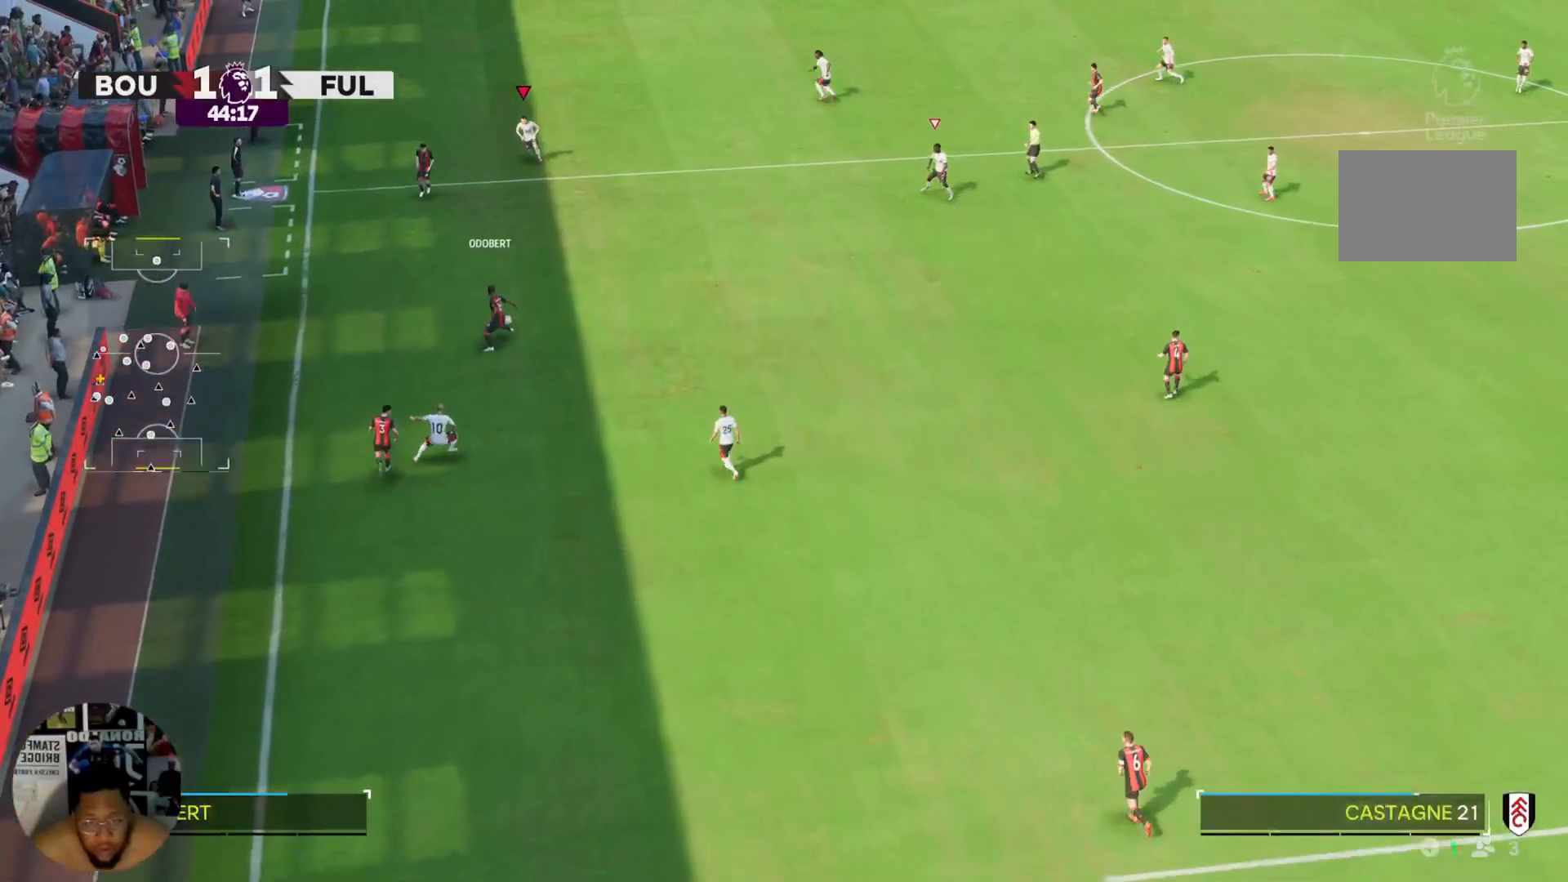
{"buttons": [], "left_stick": "down-right", "right_stick": "center", "events": [[300, "left_stick", "down-right"]]}
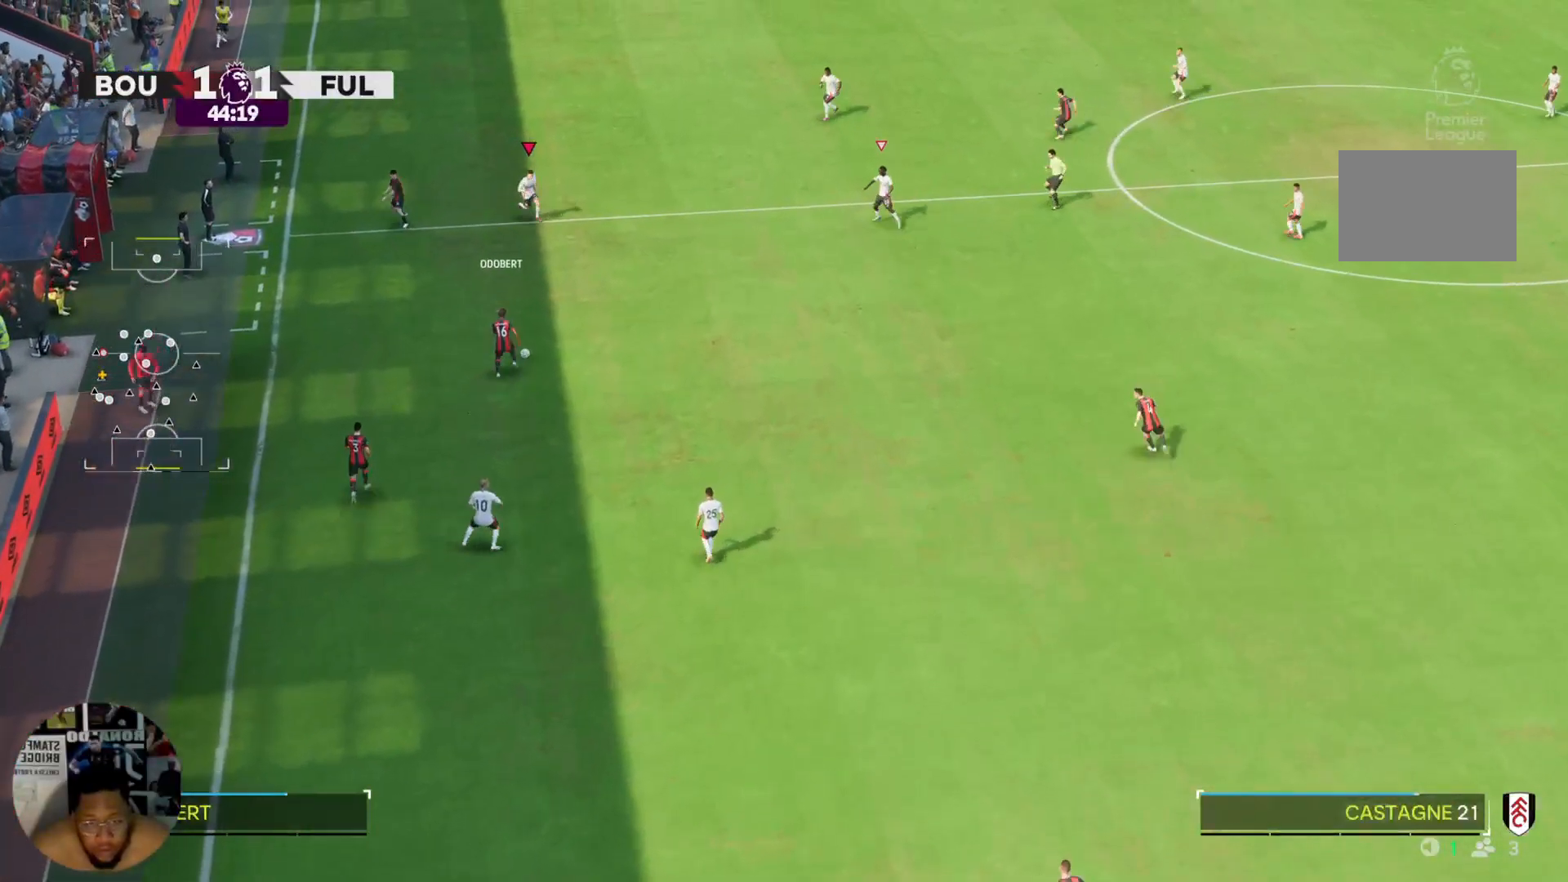
{"buttons": [], "left_stick": "down-left", "right_stick": "center", "events": [[67, "left_stick", "down"], [401, "left_stick", "down-left"]]}
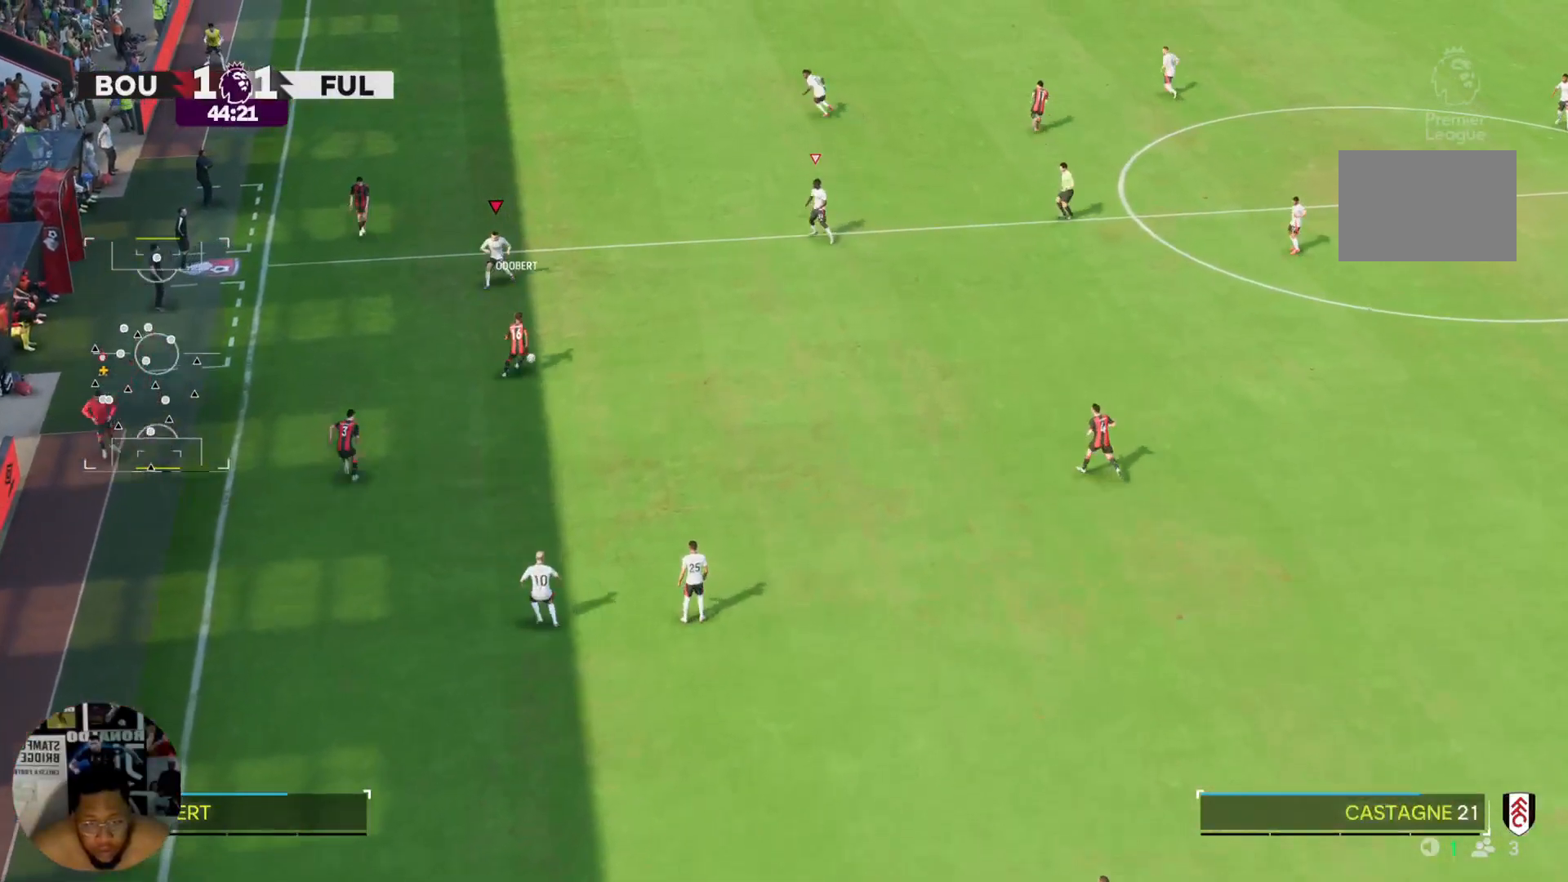
{"buttons": ["R2"], "left_stick": "right", "right_stick": "center", "events": [[67, "left_stick", "down-right"], [300, "R2", "down"], [500, "left_stick", "right"]]}
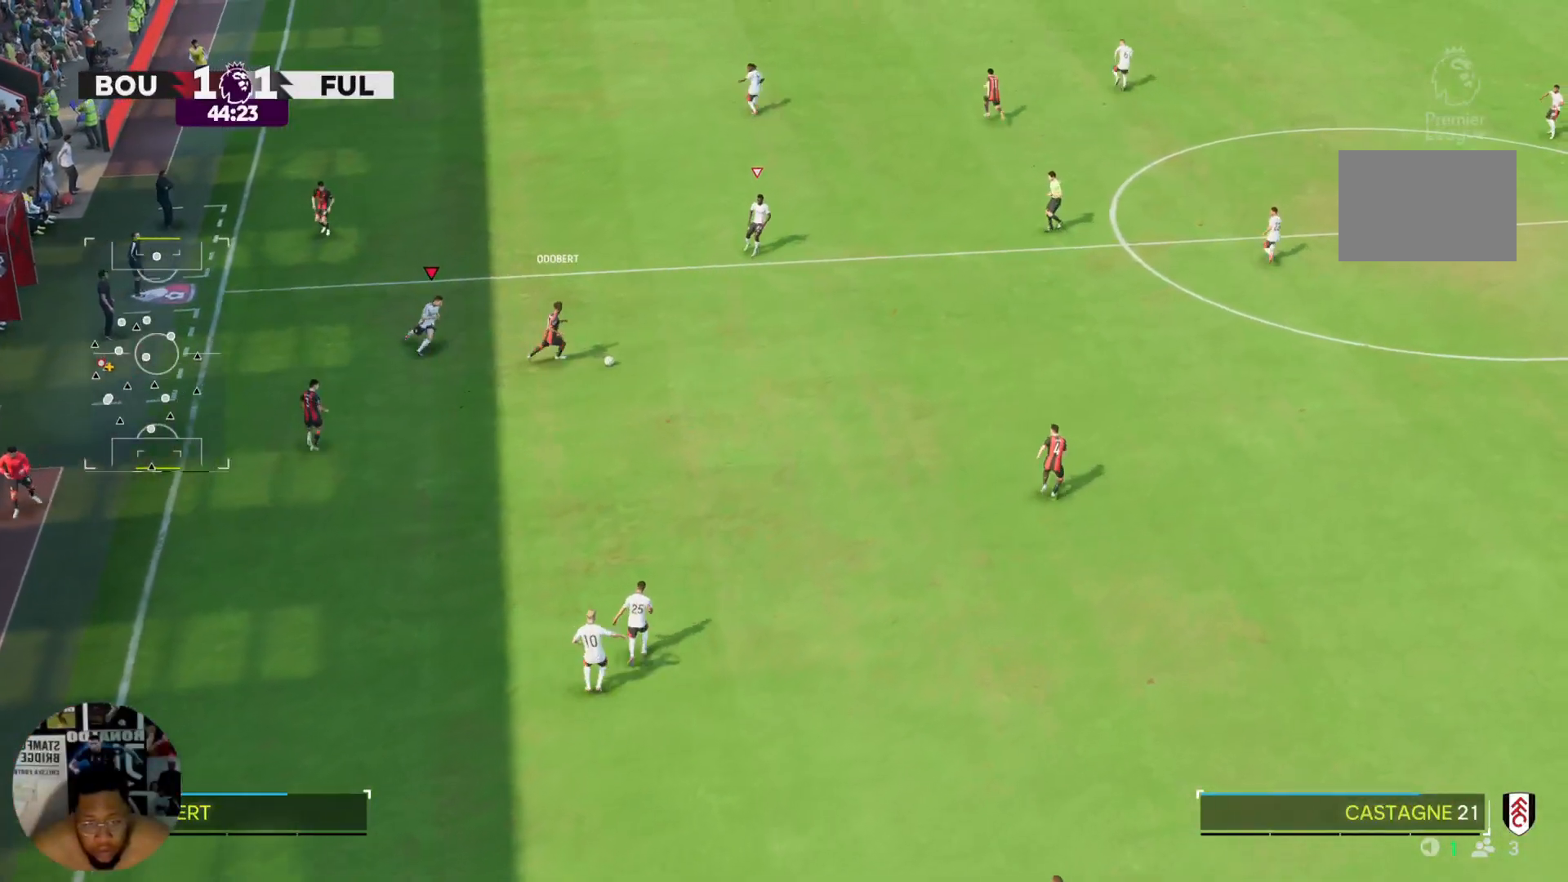
{"buttons": ["R2"], "left_stick": "down-right", "right_stick": "center", "events": [[301, "L2", "down"], [434, "L2", "up"], [467, "left_stick", "down-right"]]}
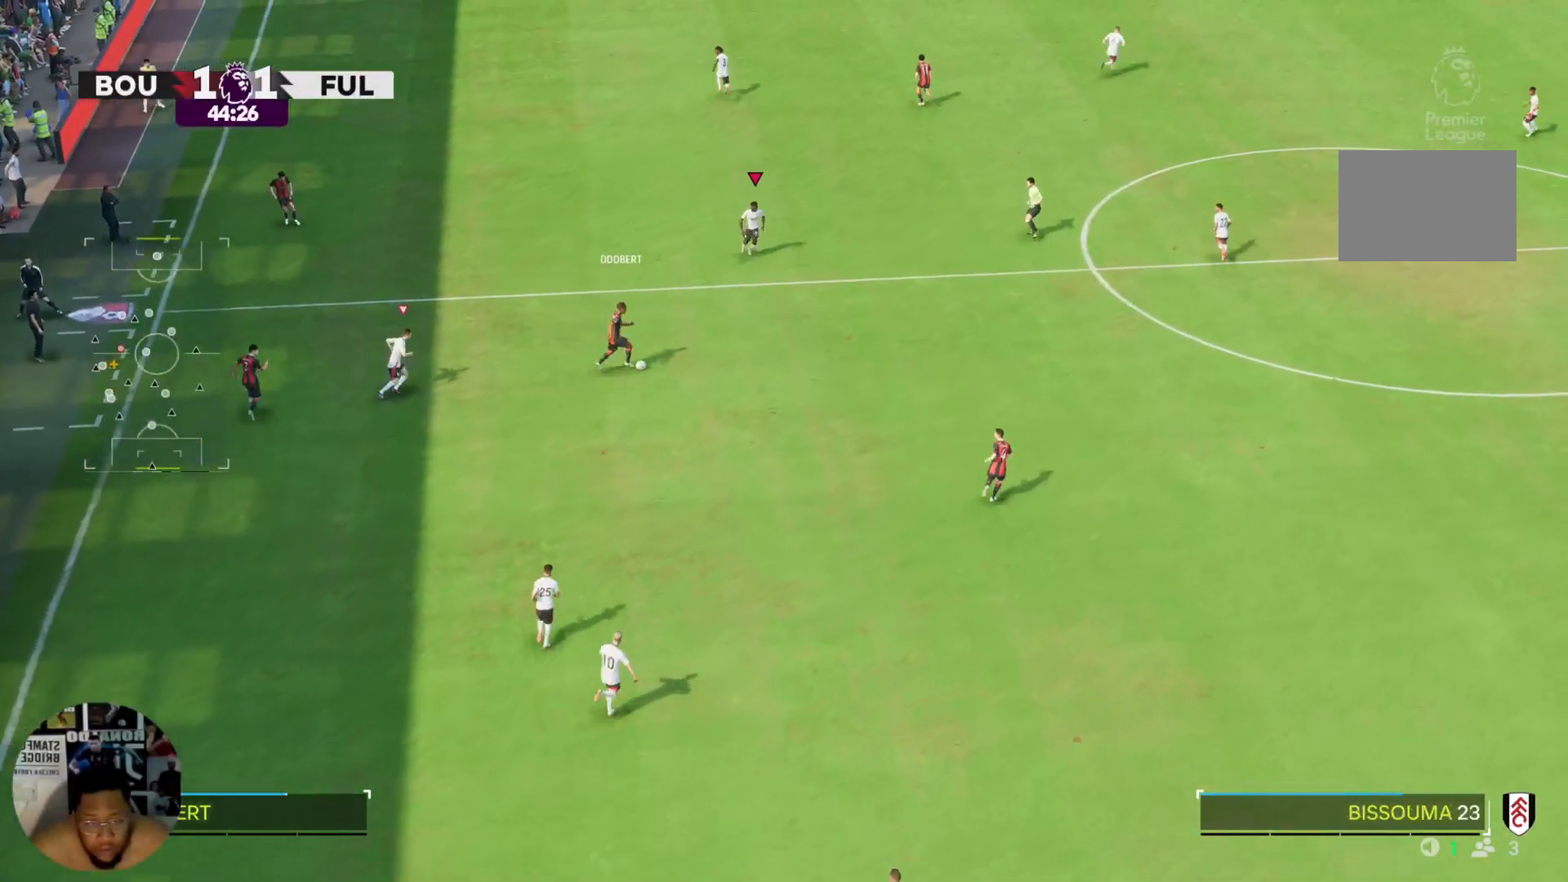
{"buttons": ["R2"], "left_stick": "down", "right_stick": "center", "events": [[500, "left_stick", "down"]]}
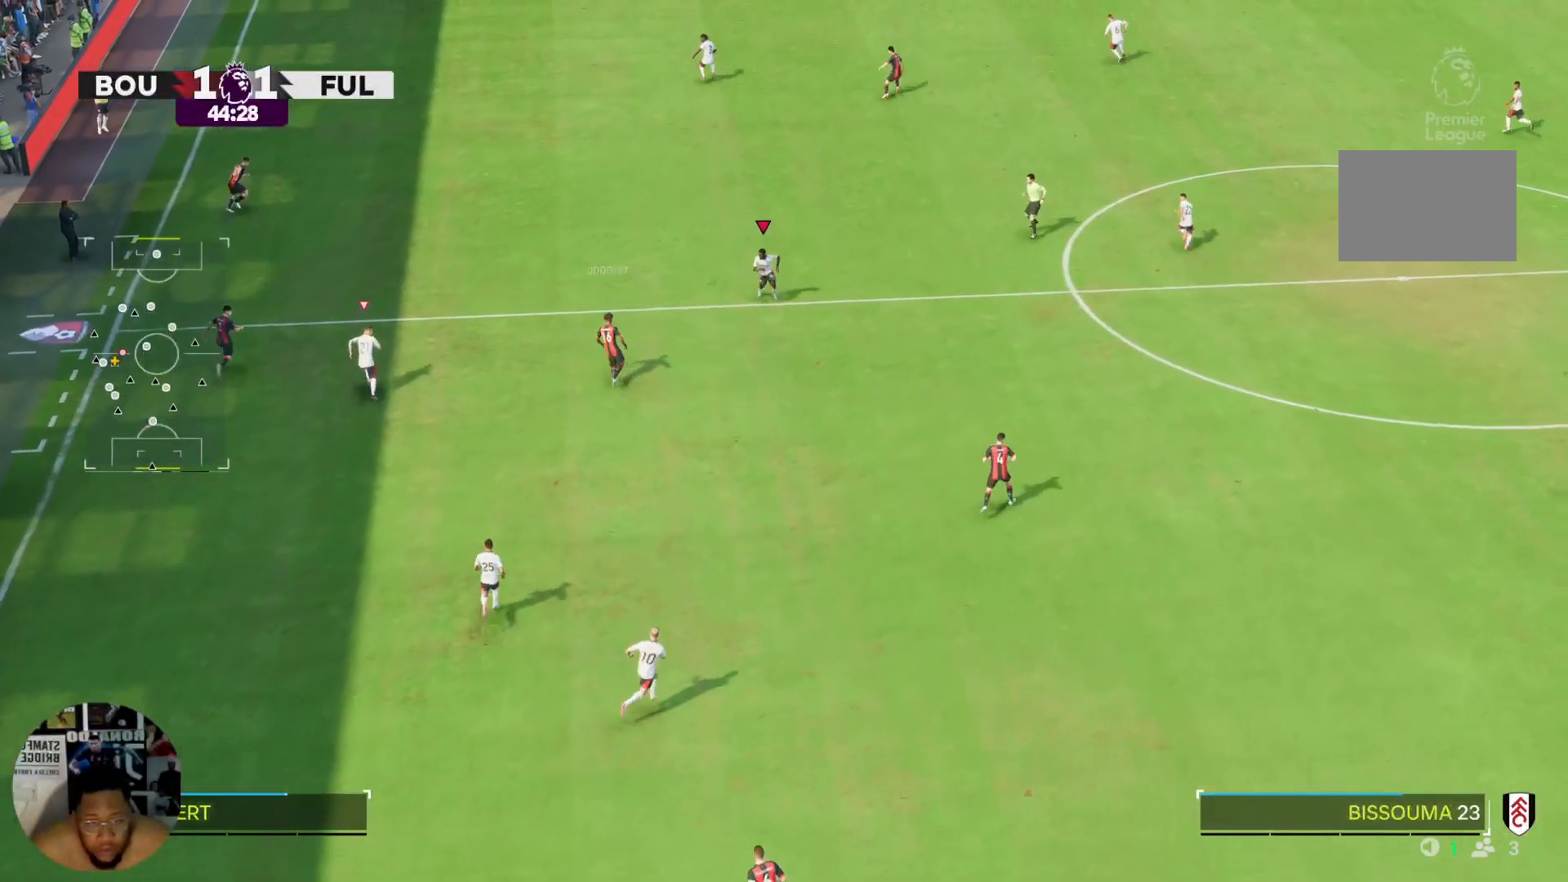
{"buttons": [], "left_stick": "up", "right_stick": "center", "events": [[167, "left_stick", "left"], [201, "R2", "up"], [334, "left_stick", "up"]]}